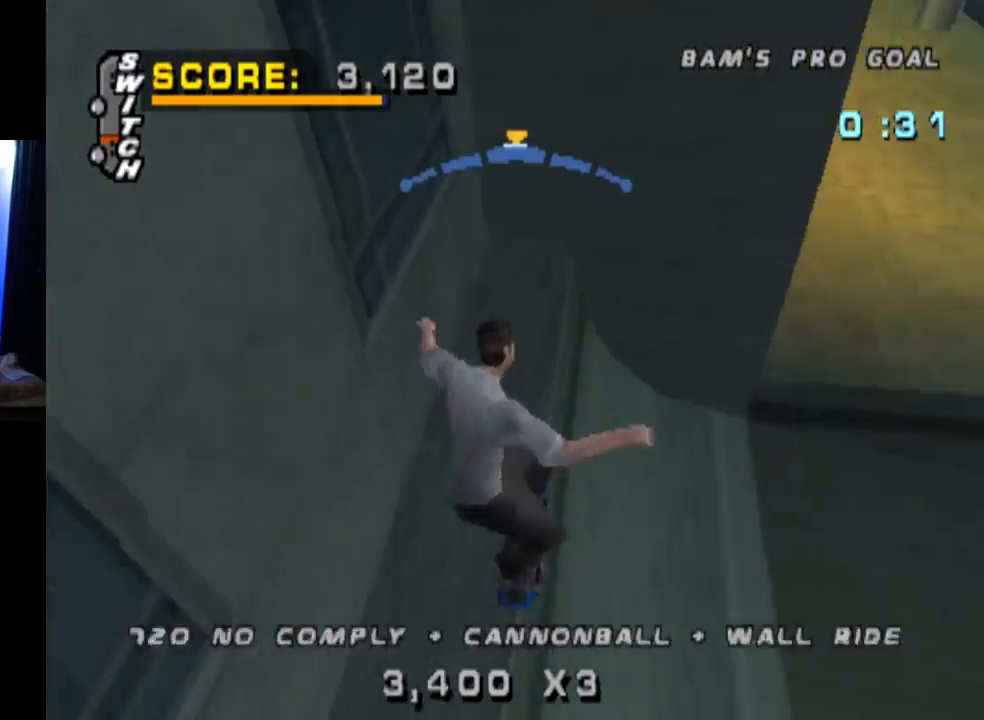
Gameplay with a controller (PlayStation layout); each line is a JSON object with the inputs held at the frame after it. "events" lists button and stick changes between this image and that frame as [ms after this image, input, new state], when the widget could be followed in between.
{"buttons": ["DPAD_RIGHT"], "left_stick": "center", "right_stick": "center", "events": [[233, "DPAD_RIGHT", "down"], [350, "CROSS", "down"], [367, "R1", "up"], [433, "TRIANGLE", "up"], [483, "CROSS", "up"]]}
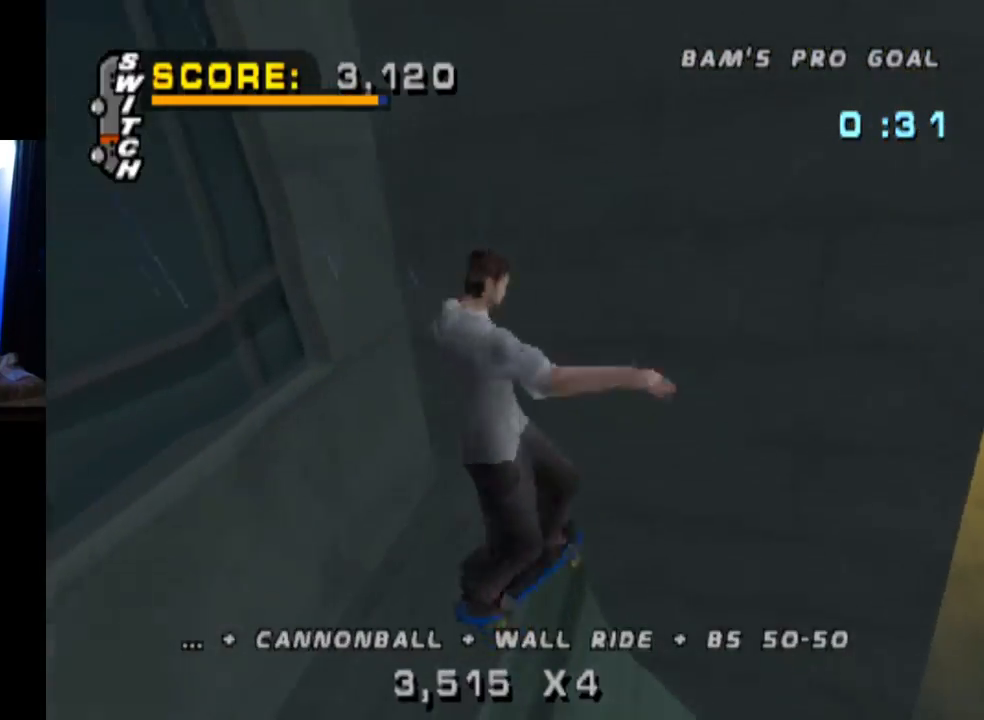
{"buttons": [], "left_stick": "center", "right_stick": "center", "events": [[17, "R1", "down"], [334, "DPAD_RIGHT", "up"], [484, "R1", "up"]]}
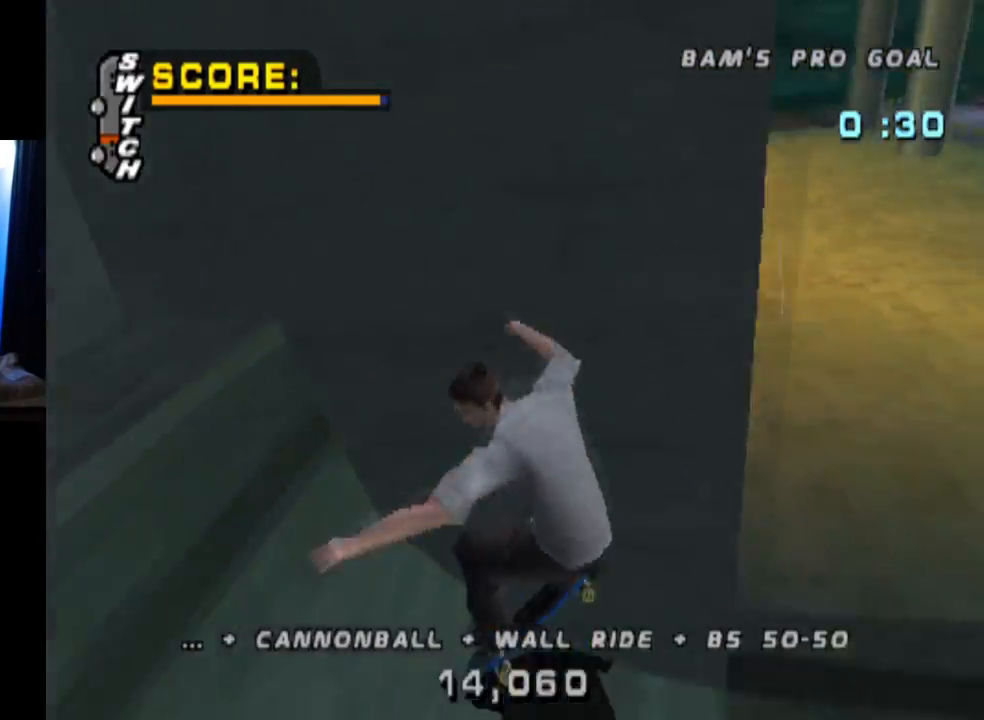
{"buttons": [], "left_stick": "center", "right_stick": "center", "events": [[283, "DPAD_RIGHT", "down"], [383, "DPAD_DOWN", "down"], [400, "DPAD_DOWN", "up"], [483, "DPAD_RIGHT", "up"]]}
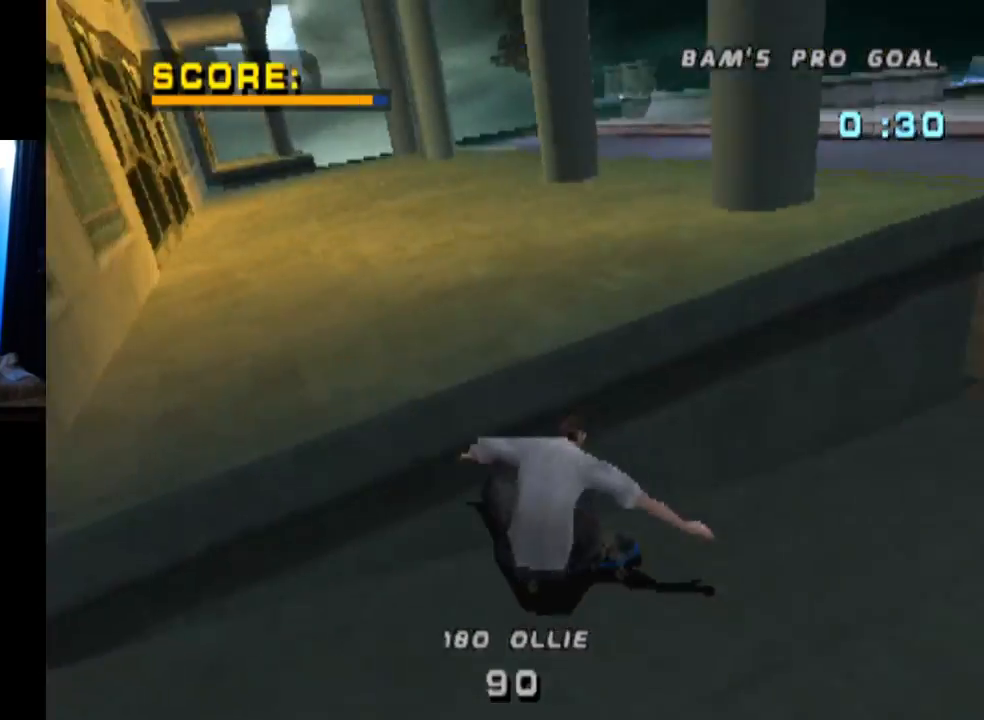
{"buttons": ["CROSS"], "left_stick": "center", "right_stick": "center", "events": [[33, "CROSS", "down"], [317, "DPAD_DOWN", "down"], [417, "DPAD_DOWN", "up"]]}
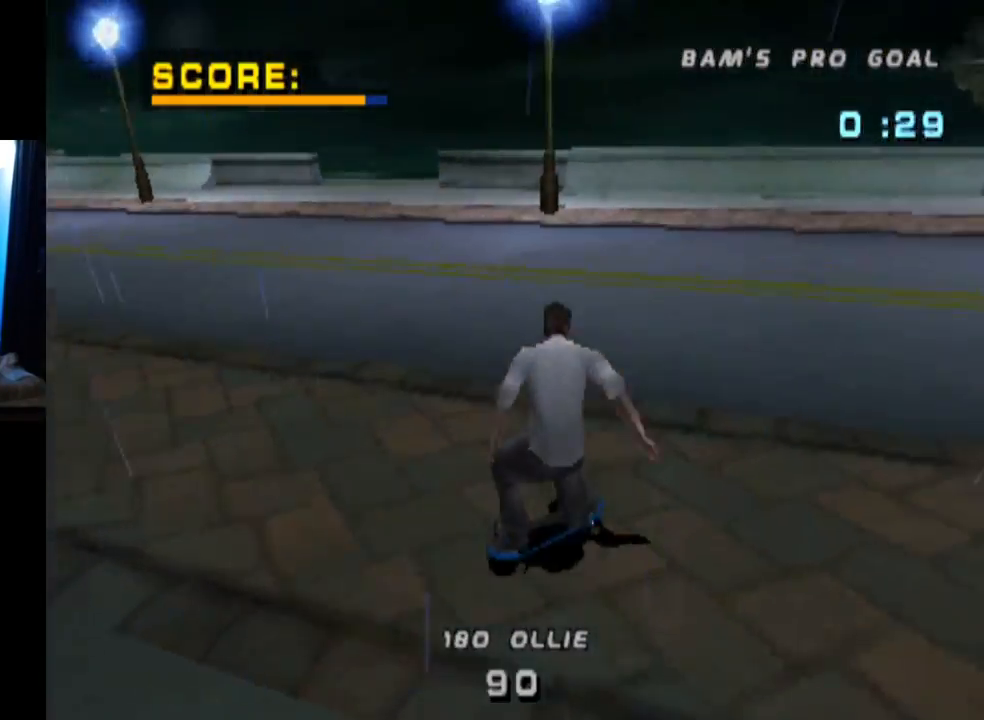
{"buttons": ["CROSS", "DPAD_DOWN", "DPAD_LEFT"], "left_stick": "center", "right_stick": "center", "events": [[66, "DPAD_DOWN", "down"], [400, "DPAD_LEFT", "down"]]}
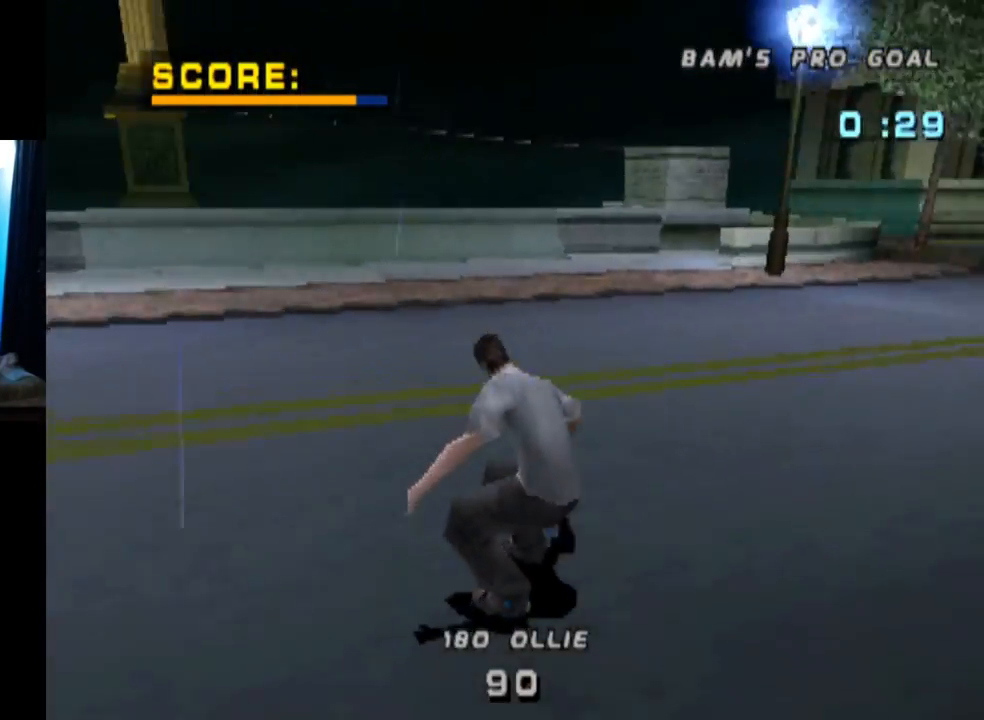
{"buttons": ["CROSS", "DPAD_DOWN", "DPAD_LEFT"], "left_stick": "center", "right_stick": "center", "events": []}
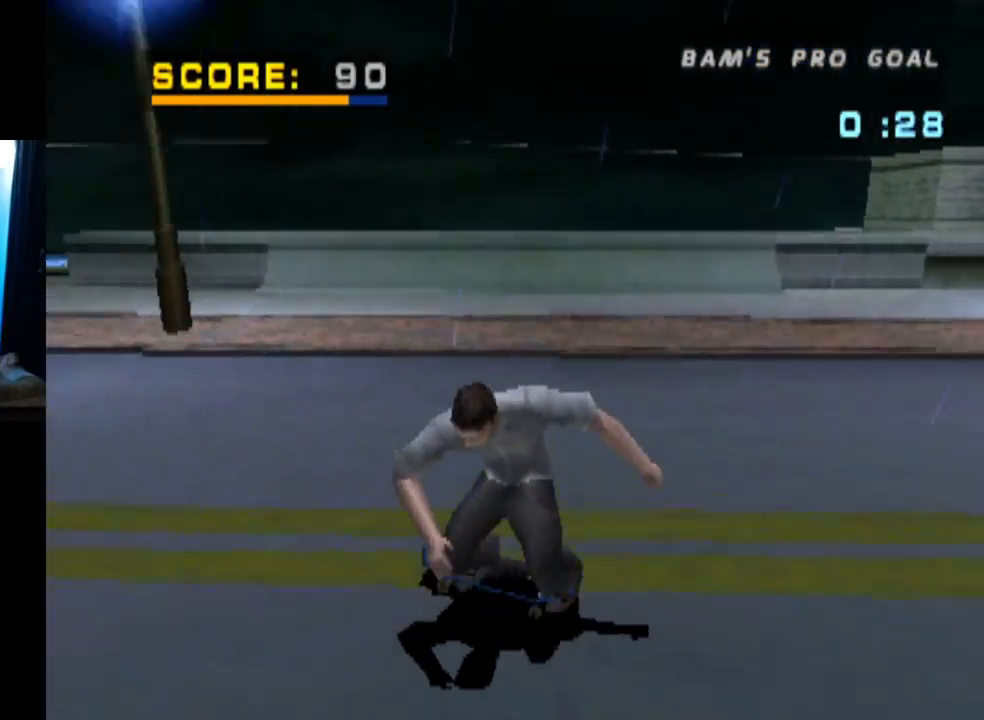
{"buttons": ["START"], "left_stick": "center", "right_stick": "down-left", "events": [[300, "CROSS", "up"], [300, "DPAD_DOWN", "up"], [300, "DPAD_LEFT", "up"], [400, "right_stick", "down-left"], [433, "START", "down"]]}
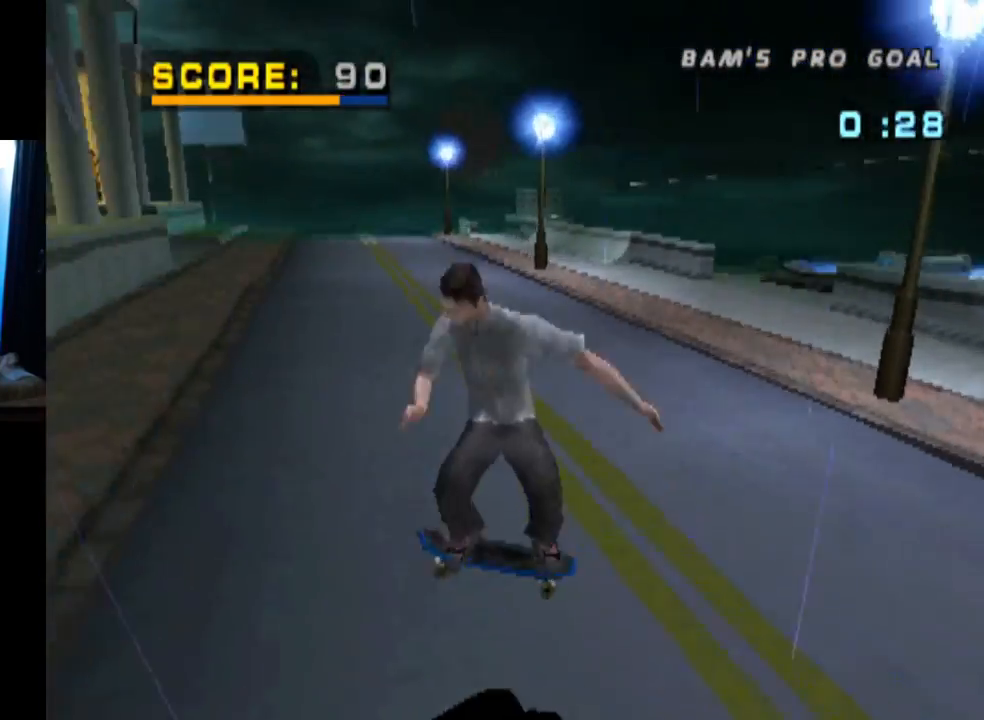
{"buttons": [], "left_stick": "center", "right_stick": "center", "events": [[100, "START", "up"], [134, "DPAD_DOWN", "down"], [134, "right_stick", "center"], [234, "CROSS", "down"], [234, "DPAD_DOWN", "up"], [350, "CROSS", "up"]]}
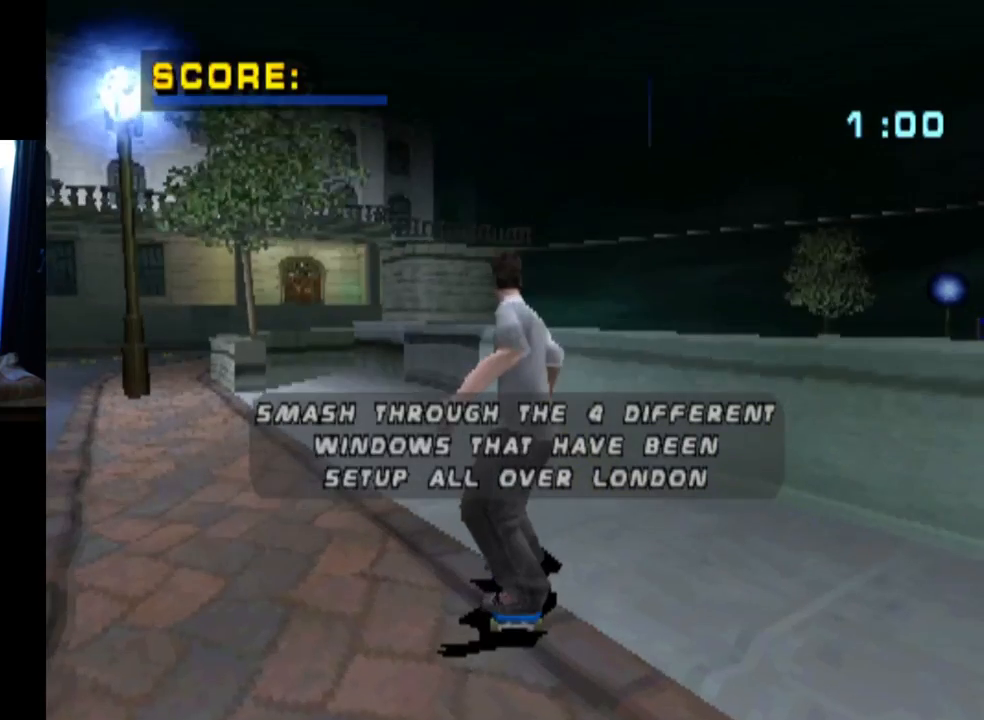
{"buttons": ["CROSS"], "left_stick": "center", "right_stick": "center", "events": [[367, "CROSS", "down"]]}
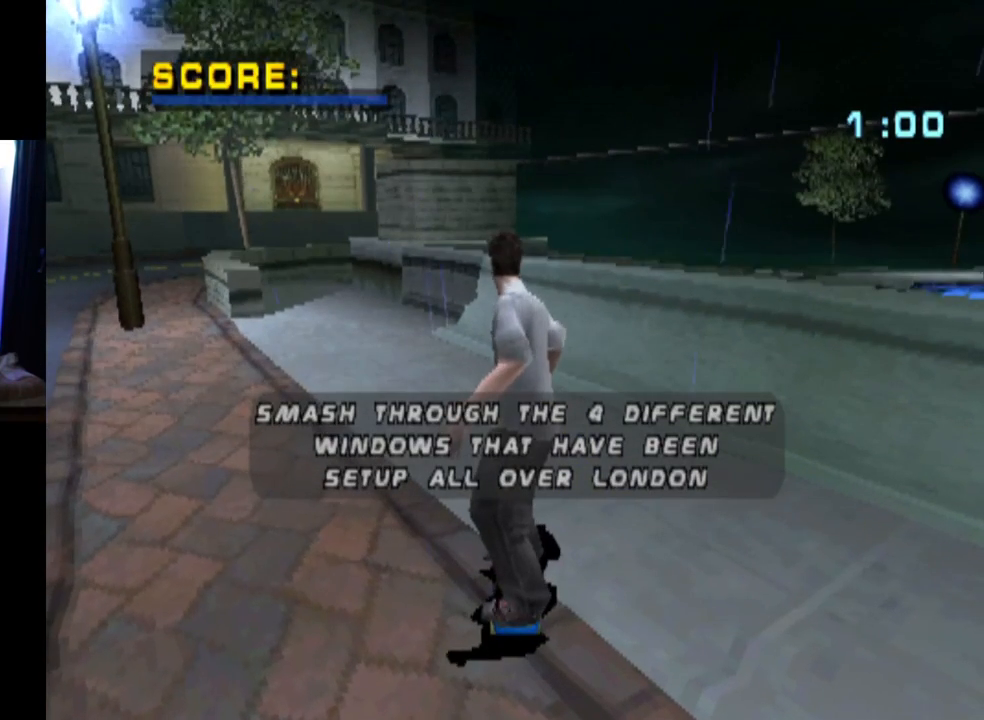
{"buttons": ["CROSS", "DPAD_LEFT"], "left_stick": "center", "right_stick": "center", "events": [[284, "DPAD_LEFT", "down"]]}
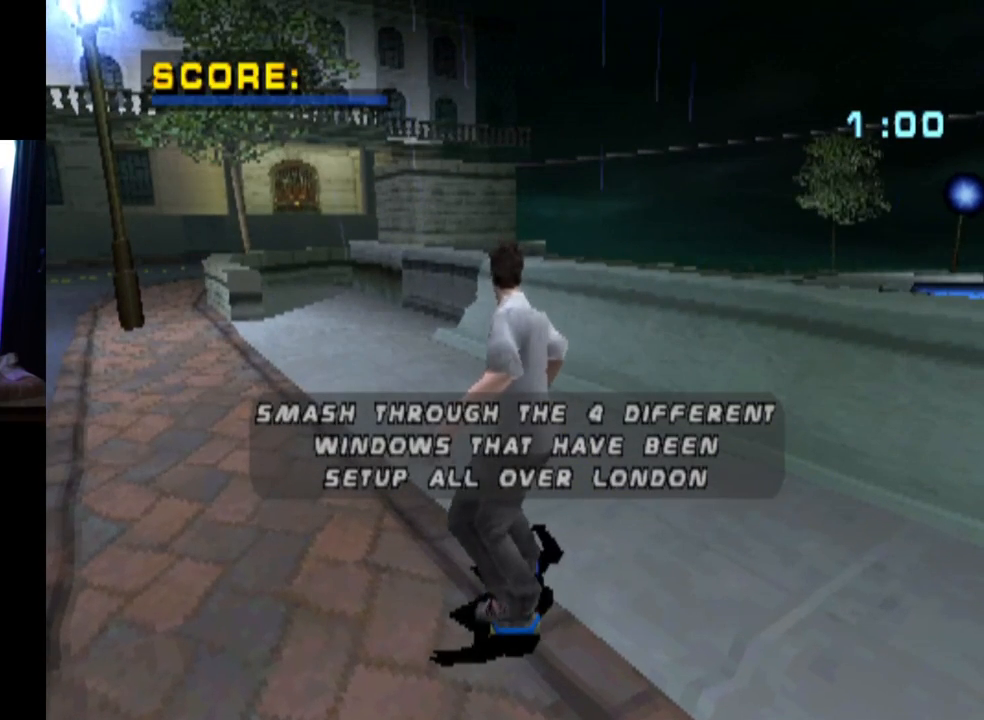
{"buttons": ["CROSS", "DPAD_LEFT"], "left_stick": "center", "right_stick": "center", "events": [[50, "R2", "down"], [217, "R2", "up"], [317, "R2", "down"], [484, "R2", "up"]]}
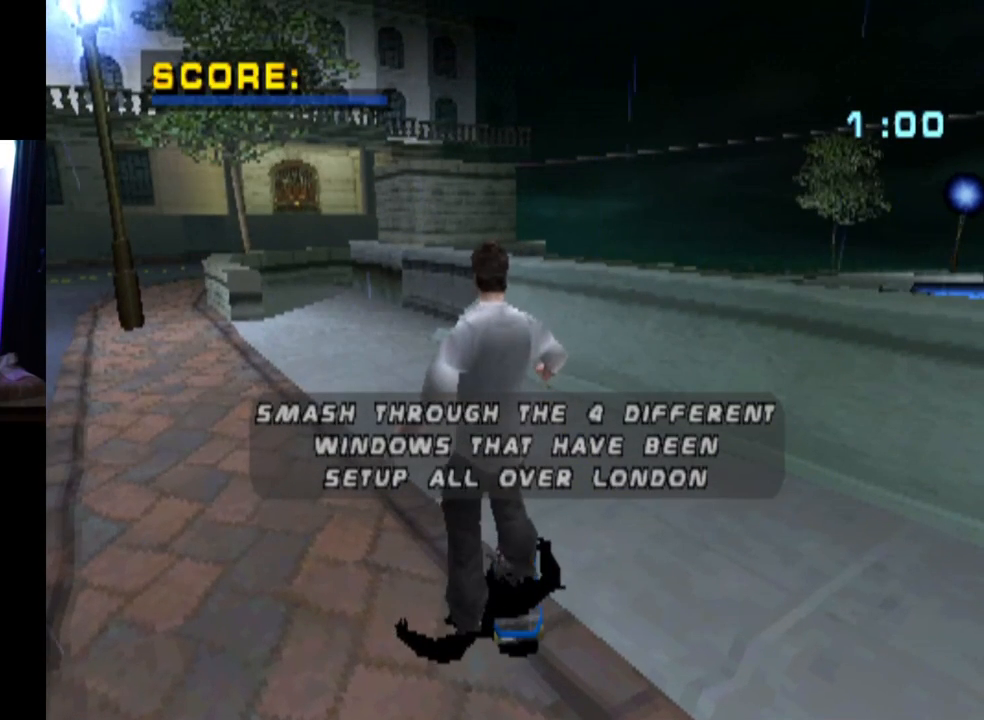
{"buttons": ["CROSS", "SQUARE", "R1", "R2", "DPAD_LEFT"], "left_stick": "center", "right_stick": "center", "events": [[50, "R2", "down"], [201, "R2", "up"], [267, "R2", "down"], [401, "R2", "up"], [434, "R2", "down"], [468, "SQUARE", "down"], [484, "R1", "down"]]}
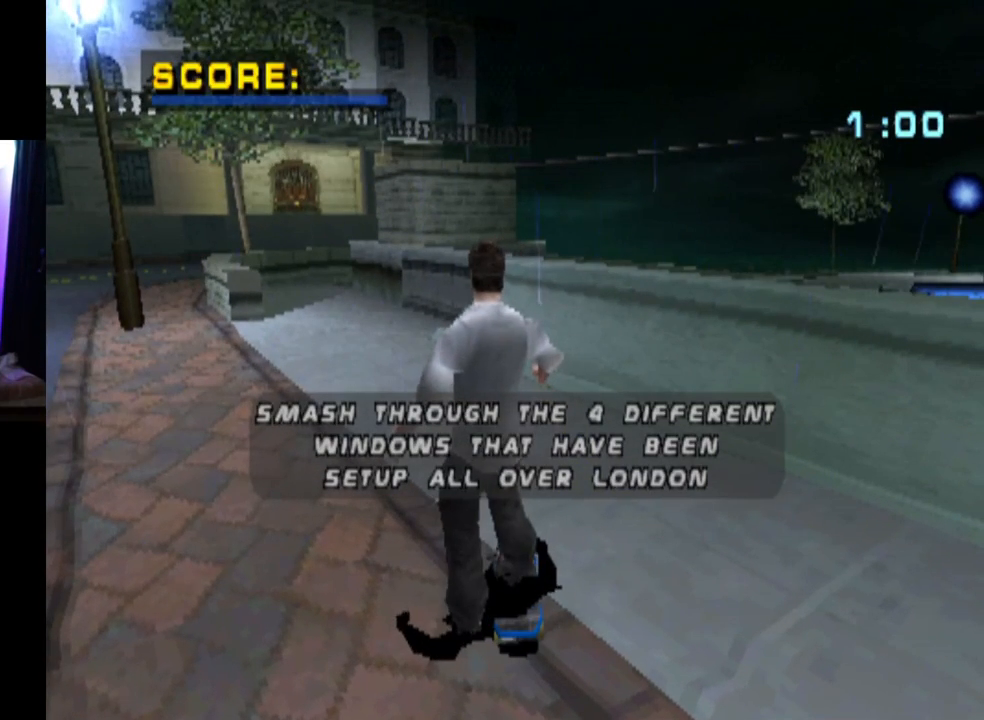
{"buttons": [], "left_stick": "center", "right_stick": "center", "events": [[67, "R2", "up"], [117, "R1", "up"], [133, "SQUARE", "up"], [150, "R2", "down"], [217, "R1", "down"], [217, "TRIANGLE", "down"], [267, "R2", "up"], [300, "SQUARE", "down"], [334, "R1", "up"], [334, "SQUARE", "up"], [334, "TRIANGLE", "up"], [367, "R2", "down"], [384, "DPAD_LEFT", "up"], [434, "R1", "down"], [467, "CROSS", "up"], [467, "R2", "up"], [500, "R1", "up"]]}
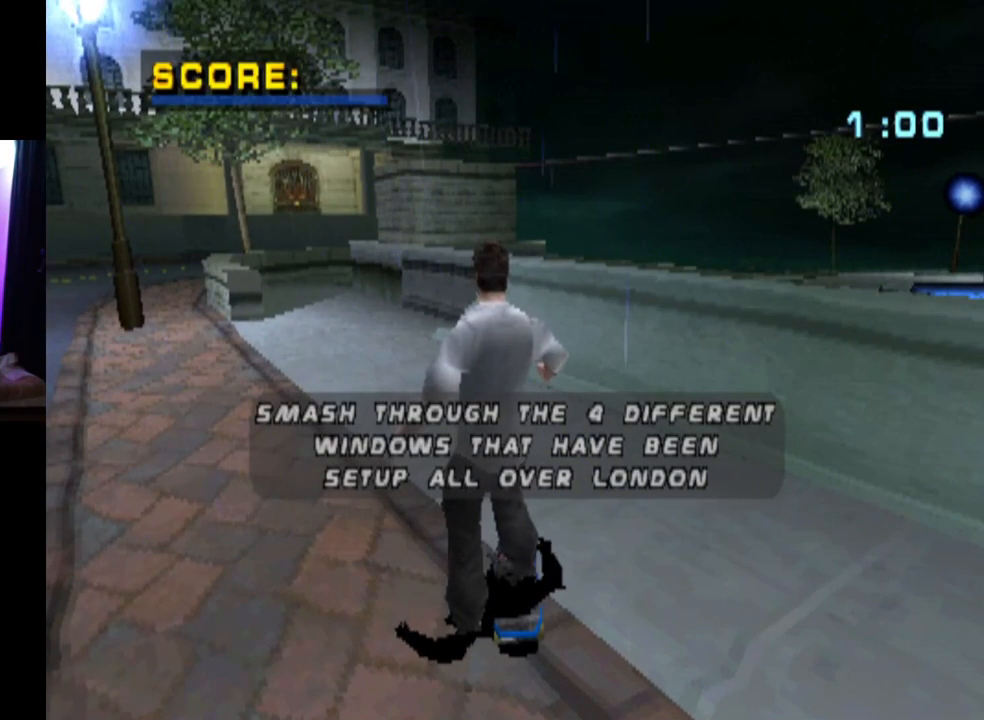
{"buttons": [], "left_stick": "center", "right_stick": "center", "events": [[67, "CROSS", "down"], [167, "CROSS", "up"], [251, "CROSS", "down"], [334, "CROSS", "up"], [417, "CROSS", "down"], [501, "CROSS", "up"]]}
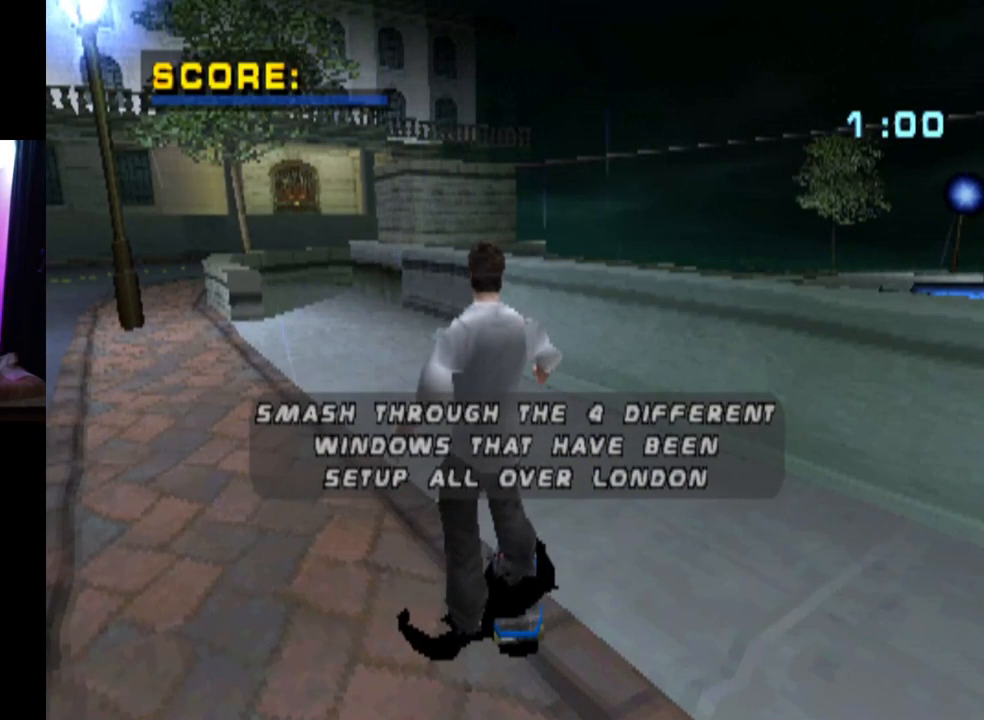
{"buttons": ["R2"], "left_stick": "center", "right_stick": "center", "events": [[67, "CROSS", "down"], [167, "CROSS", "up"], [217, "DPAD_RIGHT", "down"], [233, "R1", "down"], [233, "R2", "down"], [250, "CROSS", "down"], [300, "SQUARE", "down"], [334, "CROSS", "up"], [350, "DPAD_RIGHT", "up"], [367, "R2", "up"], [367, "SQUARE", "up"], [417, "R1", "up"], [467, "R2", "down"]]}
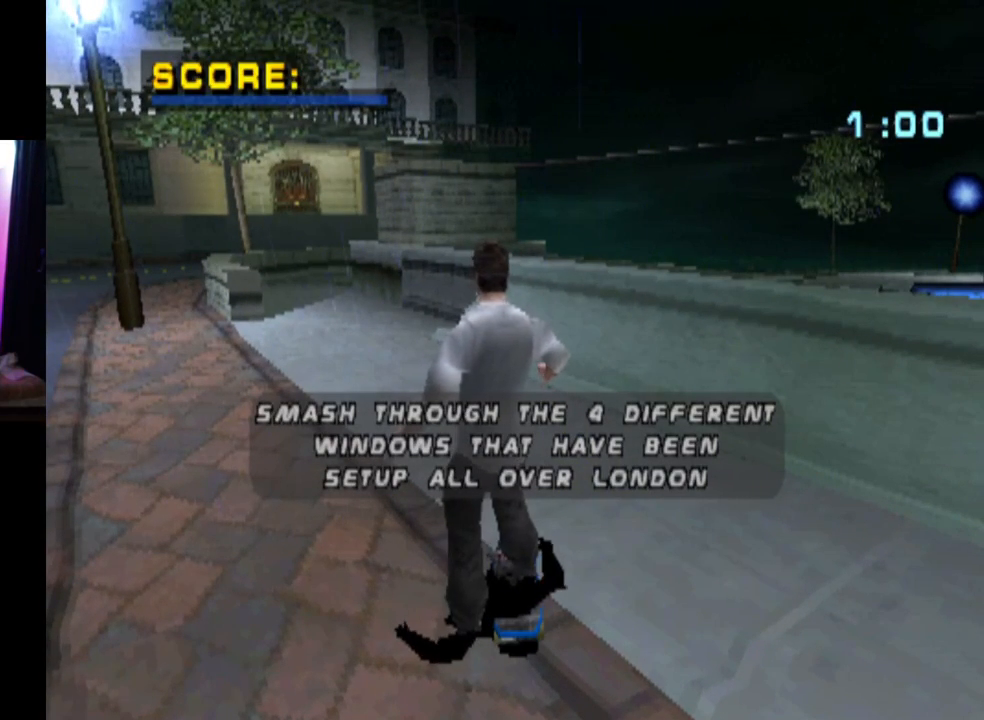
{"buttons": ["CROSS", "CIRCLE", "L2", "R2"], "left_stick": "center", "right_stick": "center", "events": [[17, "R1", "down"], [50, "TRIANGLE", "down"], [67, "L2", "down"], [67, "R2", "up"], [67, "SQUARE", "down"], [84, "CROSS", "down"], [84, "TRIANGLE", "up"], [100, "SQUARE", "up"], [117, "R1", "up"], [151, "CROSS", "up"], [151, "R2", "down"], [167, "L2", "up"], [184, "R1", "down"], [234, "TRIANGLE", "down"], [251, "L2", "down"], [267, "CROSS", "down"], [267, "R2", "up"], [284, "TRIANGLE", "up"], [301, "R1", "up"], [317, "CROSS", "up"], [317, "R2", "down"], [334, "L2", "up"], [384, "R1", "down"], [417, "R2", "up"], [434, "L2", "down"], [451, "CIRCLE", "down"], [451, "TRIANGLE", "down"], [468, "CROSS", "down"], [468, "TRIANGLE", "up"], [484, "R1", "up"], [484, "R2", "down"]]}
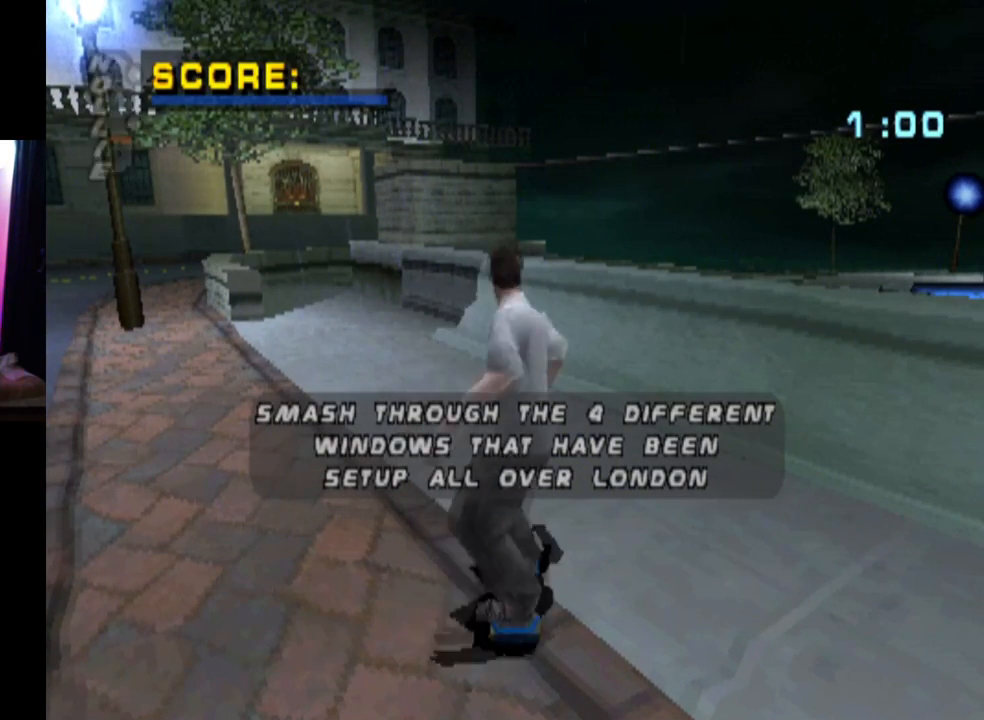
{"buttons": [], "left_stick": "center", "right_stick": "center", "events": [[17, "CIRCLE", "up"], [17, "L2", "up"], [50, "CROSS", "up"], [67, "R1", "down"], [67, "R2", "up"], [117, "L2", "down"], [150, "R1", "up"], [150, "R2", "down"], [183, "L2", "up"], [217, "R2", "up"], [250, "R1", "down"], [317, "R1", "up"]]}
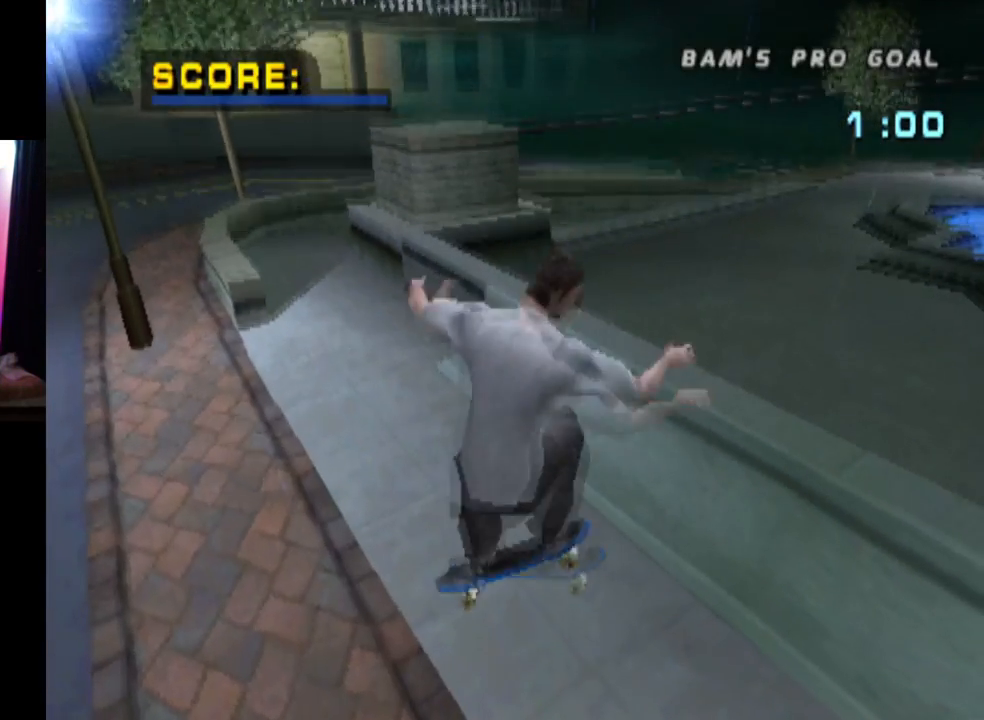
{"buttons": ["CROSS", "DPAD_RIGHT"], "left_stick": "center", "right_stick": "center", "events": [[117, "CROSS", "down"], [451, "DPAD_RIGHT", "down"]]}
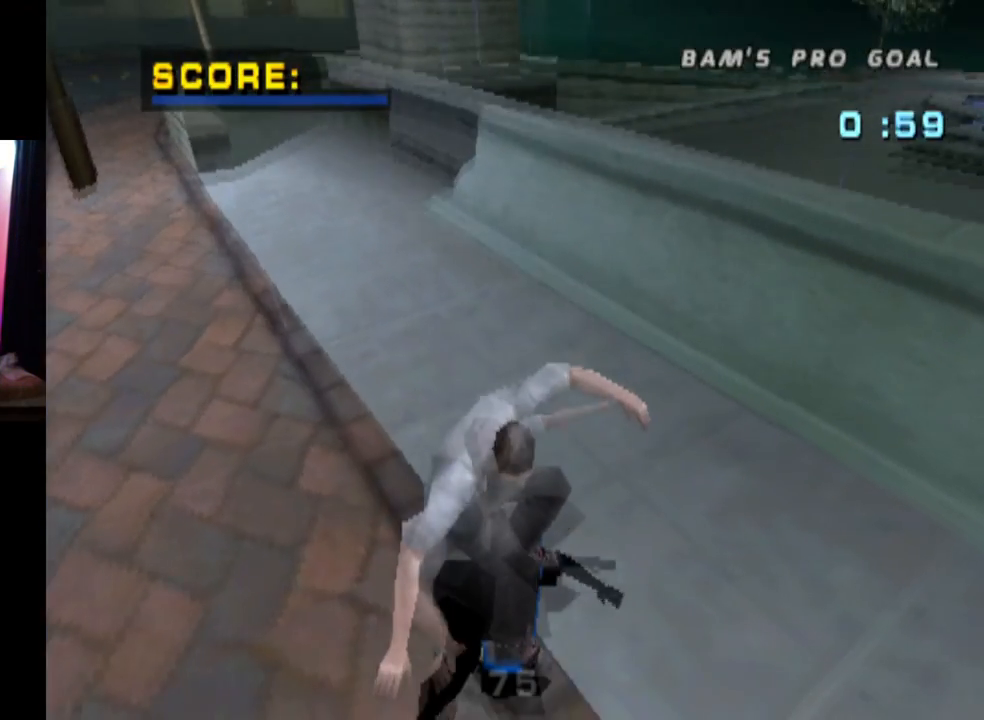
{"buttons": ["CROSS"], "left_stick": "center", "right_stick": "center", "events": [[350, "DPAD_RIGHT", "up"]]}
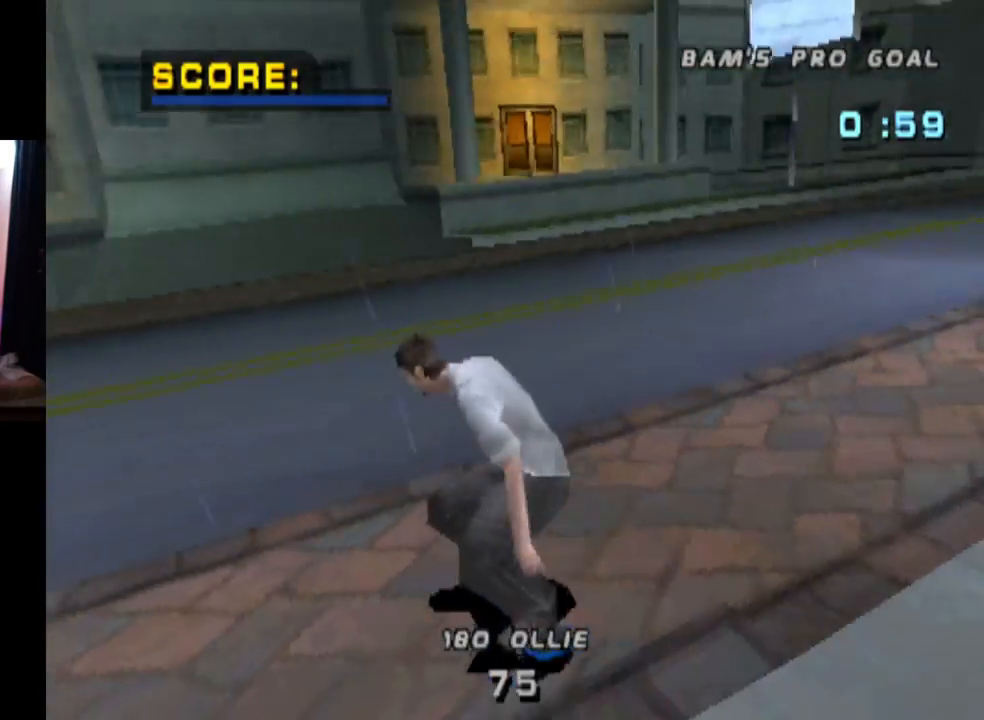
{"buttons": ["CROSS", "DPAD_UP"], "left_stick": "center", "right_stick": "center", "events": [[434, "DPAD_UP", "down"]]}
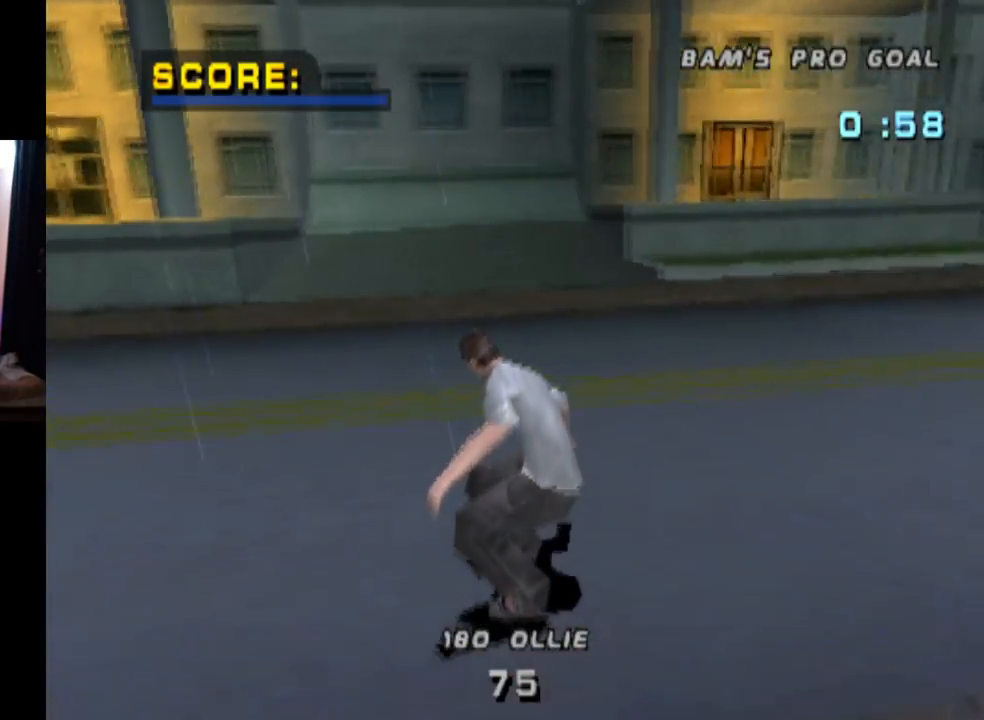
{"buttons": ["CROSS"], "left_stick": "center", "right_stick": "center", "events": [[33, "DPAD_LEFT", "down"], [167, "DPAD_UP", "up"], [183, "DPAD_LEFT", "up"]]}
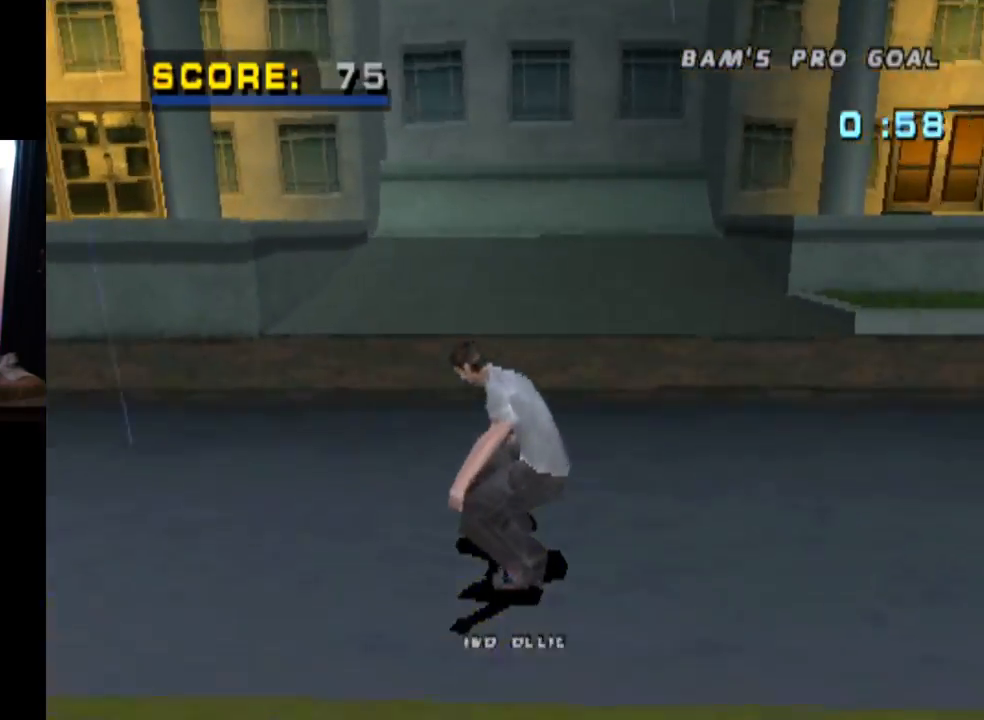
{"buttons": ["CROSS", "DPAD_RIGHT"], "left_stick": "center", "right_stick": "center", "events": [[401, "DPAD_RIGHT", "down"]]}
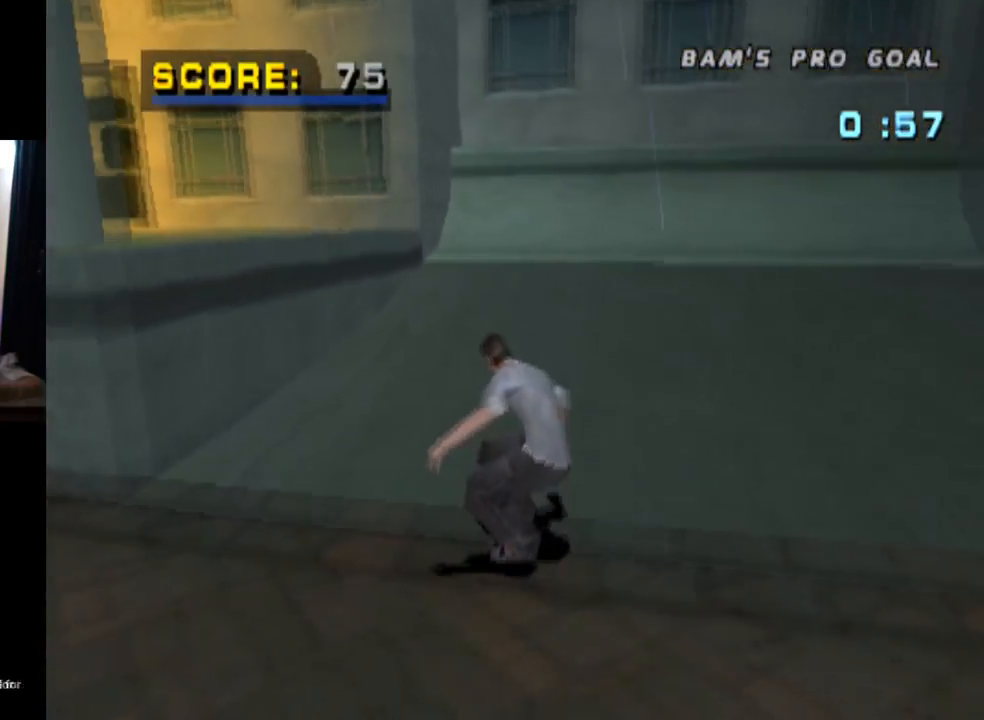
{"buttons": ["CROSS"], "left_stick": "center", "right_stick": "center", "events": [[317, "DPAD_RIGHT", "up"], [400, "DPAD_UP", "down"], [467, "DPAD_UP", "up"]]}
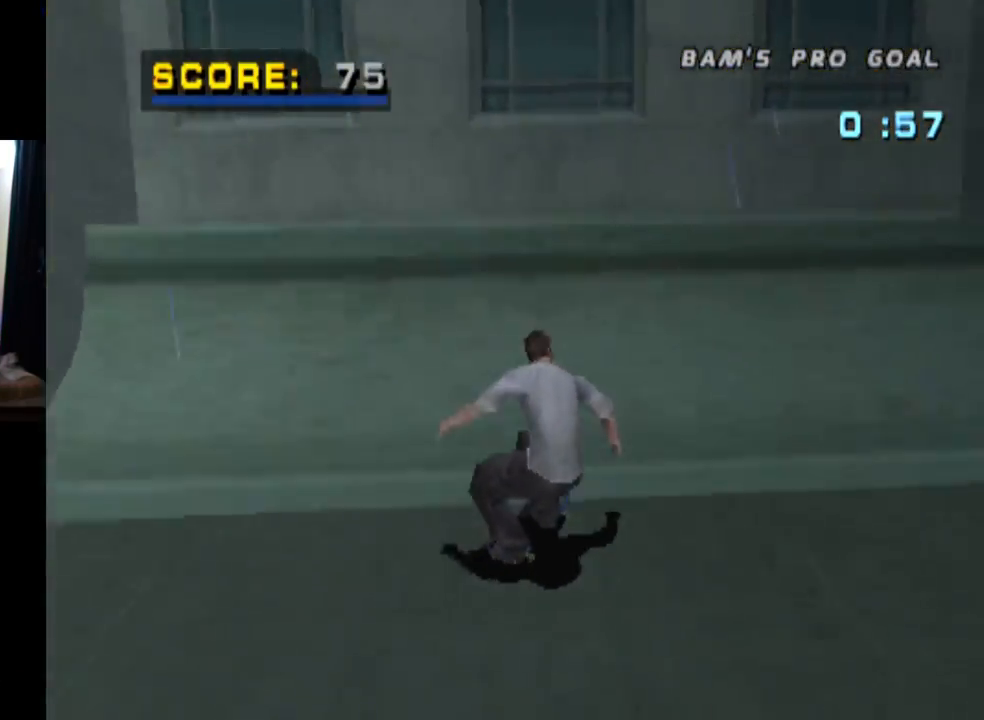
{"buttons": ["CIRCLE", "R1", "DPAD_RIGHT"], "left_stick": "center", "right_stick": "center", "events": [[34, "DPAD_UP", "down"], [50, "DPAD_LEFT", "down"], [167, "DPAD_UP", "up"], [184, "DPAD_LEFT", "up"], [217, "DPAD_UP", "down"], [284, "CROSS", "up"], [301, "DPAD_UP", "up"], [367, "R1", "down"], [384, "CIRCLE", "down"], [401, "DPAD_RIGHT", "down"]]}
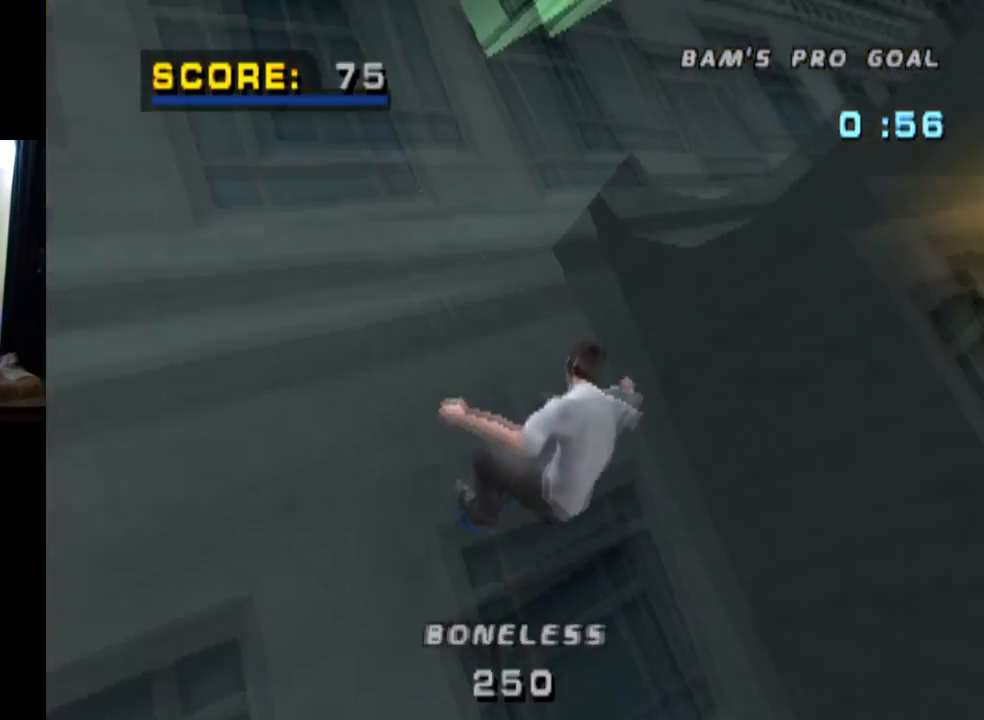
{"buttons": ["CIRCLE", "R1", "DPAD_RIGHT"], "left_stick": "center", "right_stick": "center", "events": []}
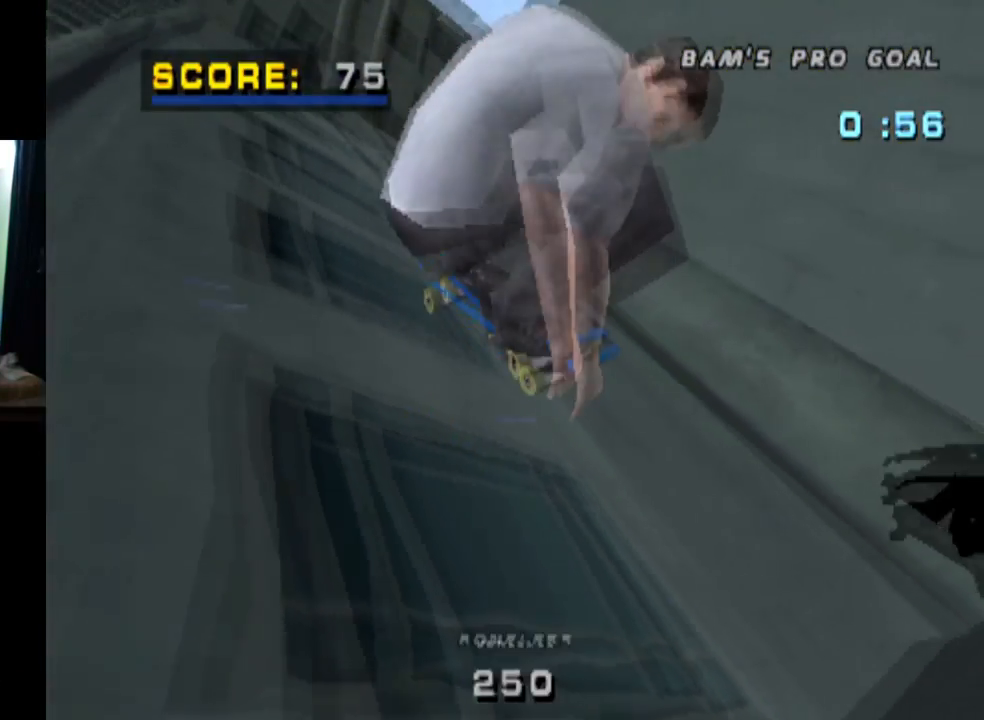
{"buttons": [], "left_stick": "center", "right_stick": "center", "events": [[67, "DPAD_RIGHT", "up"], [134, "R1", "up"], [484, "CIRCLE", "up"]]}
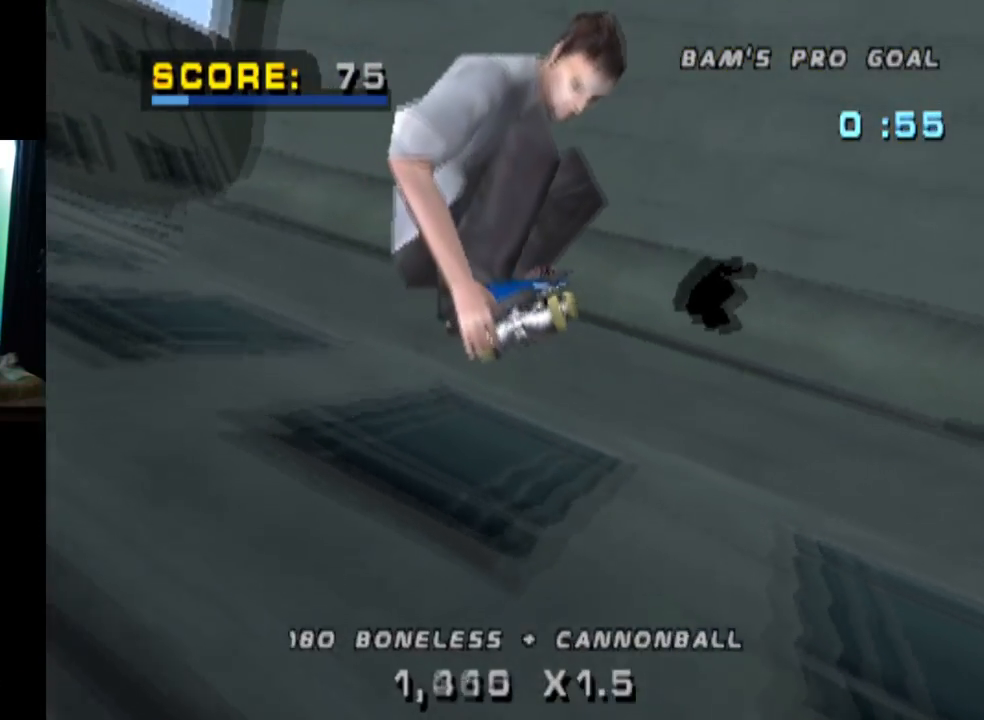
{"buttons": ["CROSS"], "left_stick": "center", "right_stick": "center", "events": [[450, "CROSS", "down"]]}
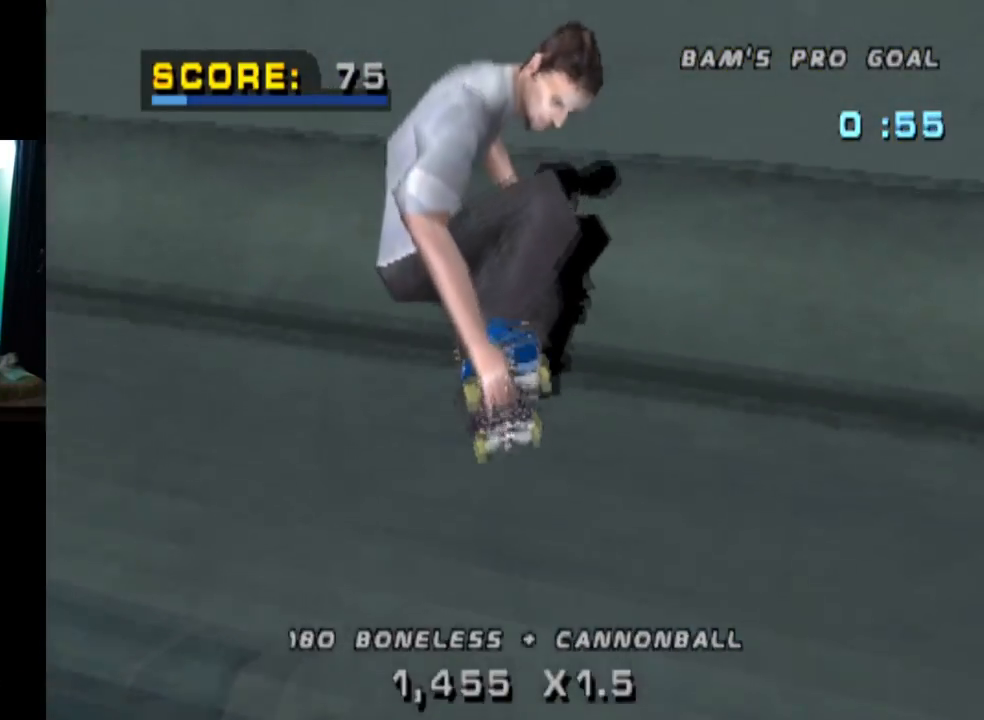
{"buttons": ["DPAD_DOWN"], "left_stick": "center", "right_stick": "center", "events": [[50, "DPAD_LEFT", "down"], [67, "DPAD_DOWN", "down"], [484, "CROSS", "up"], [484, "DPAD_DOWN", "up"], [484, "DPAD_LEFT", "up"], [501, "DPAD_DOWN", "down"]]}
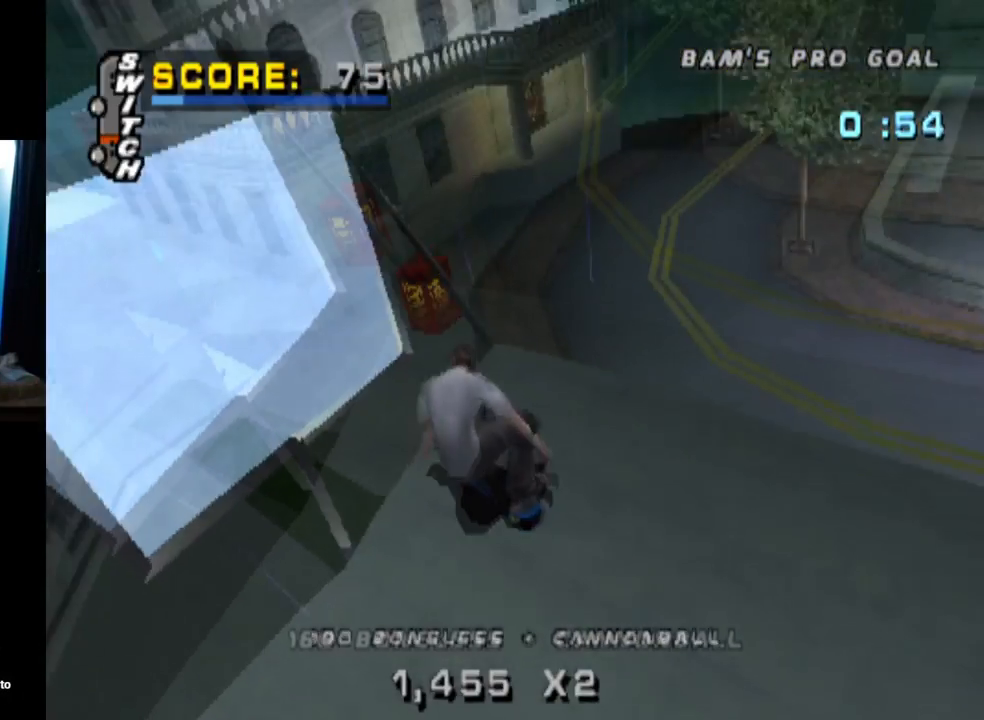
{"buttons": [], "left_stick": "center", "right_stick": "center", "events": [[17, "DPAD_DOWN", "up"]]}